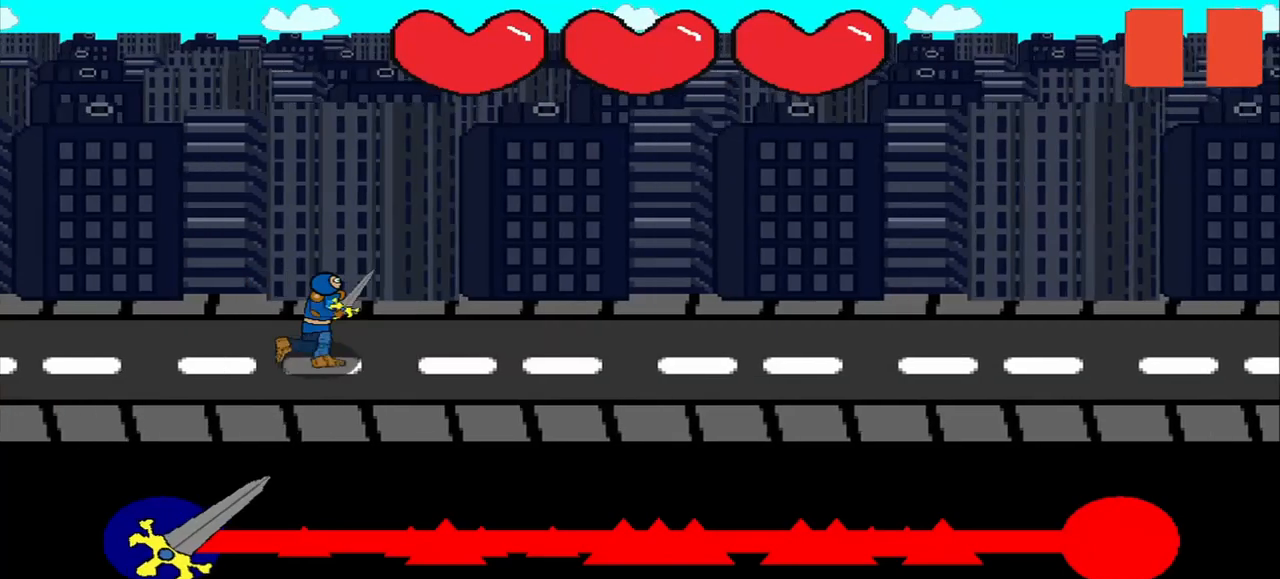
Gameplay with a controller (PlayStation layout); each line is a JSON object with the inputs held at the frame after it. "events" lists button and stick changes between this image and that frame as [ms after this image, input, new state], when the widget could be followed in between. Not read: L3 R3.
{"buttons": [], "left_stick": "center", "right_stick": "down-left", "events": [[500, "right_stick", "down-left"]]}
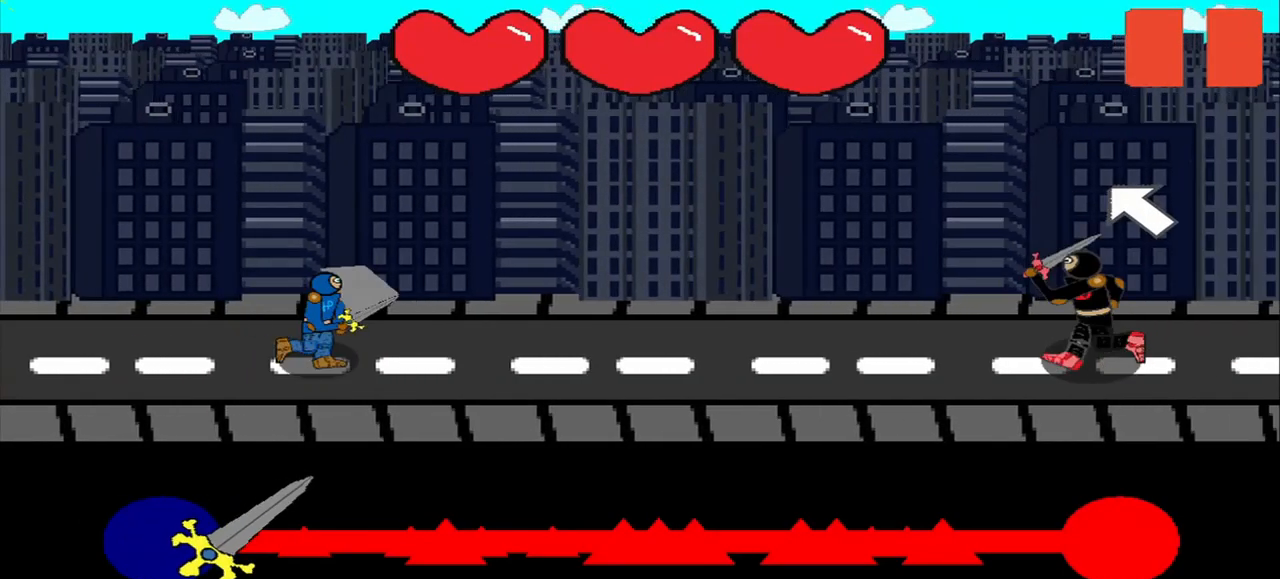
{"buttons": [], "left_stick": "center", "right_stick": "center", "events": [[42, "right_stick", "center"]]}
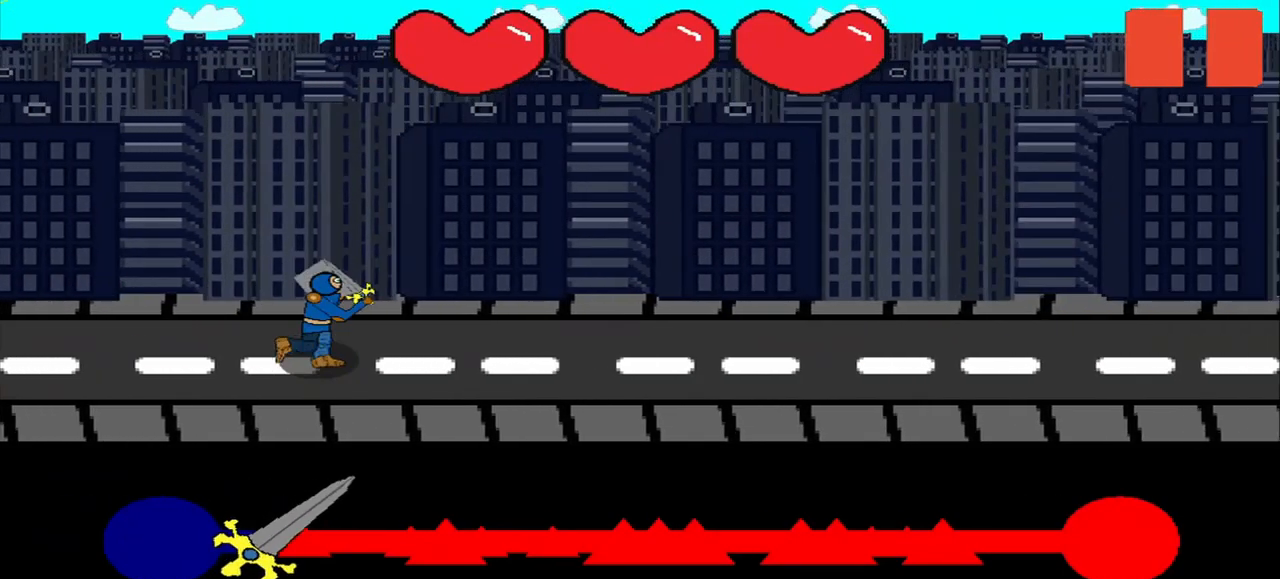
{"buttons": [], "left_stick": "center", "right_stick": "center", "events": []}
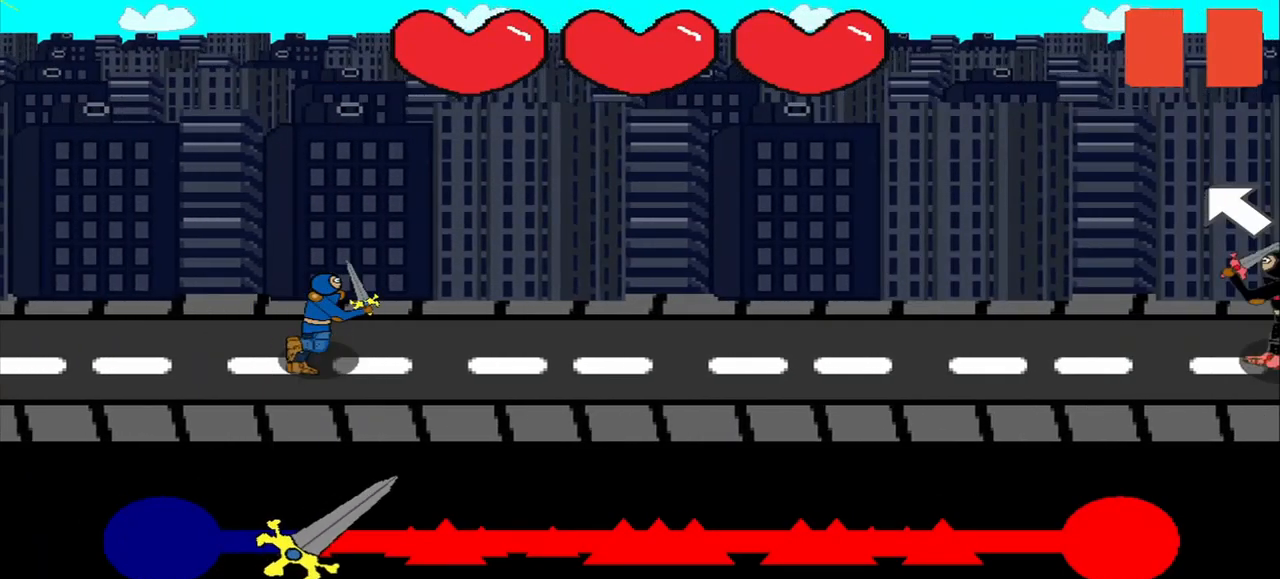
{"buttons": [], "left_stick": "center", "right_stick": "center", "events": []}
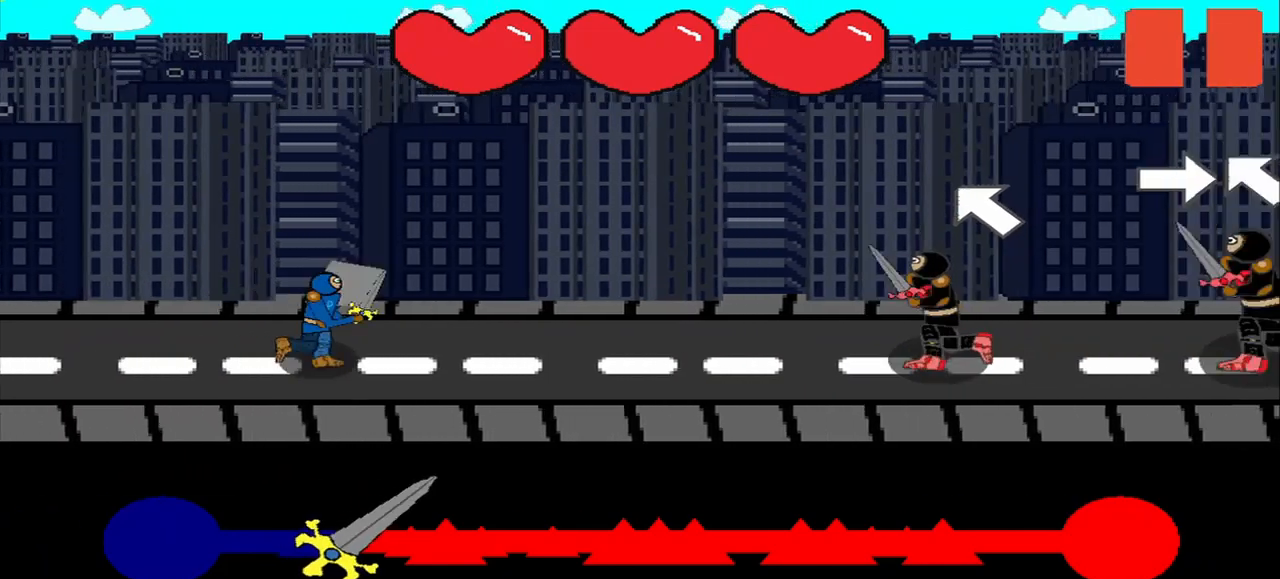
{"buttons": [], "left_stick": "center", "right_stick": "right", "events": [[334, "right_stick", "left"], [417, "right_stick", "center"], [500, "right_stick", "right"]]}
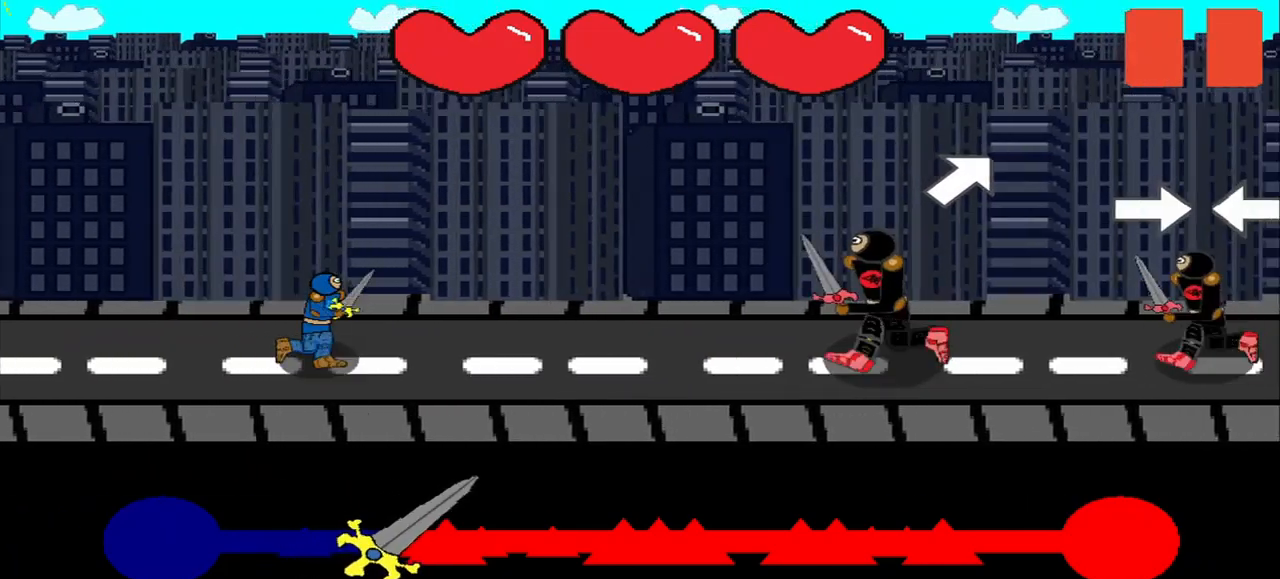
{"buttons": [], "left_stick": "center", "right_stick": "center", "events": [[42, "right_stick", "center"]]}
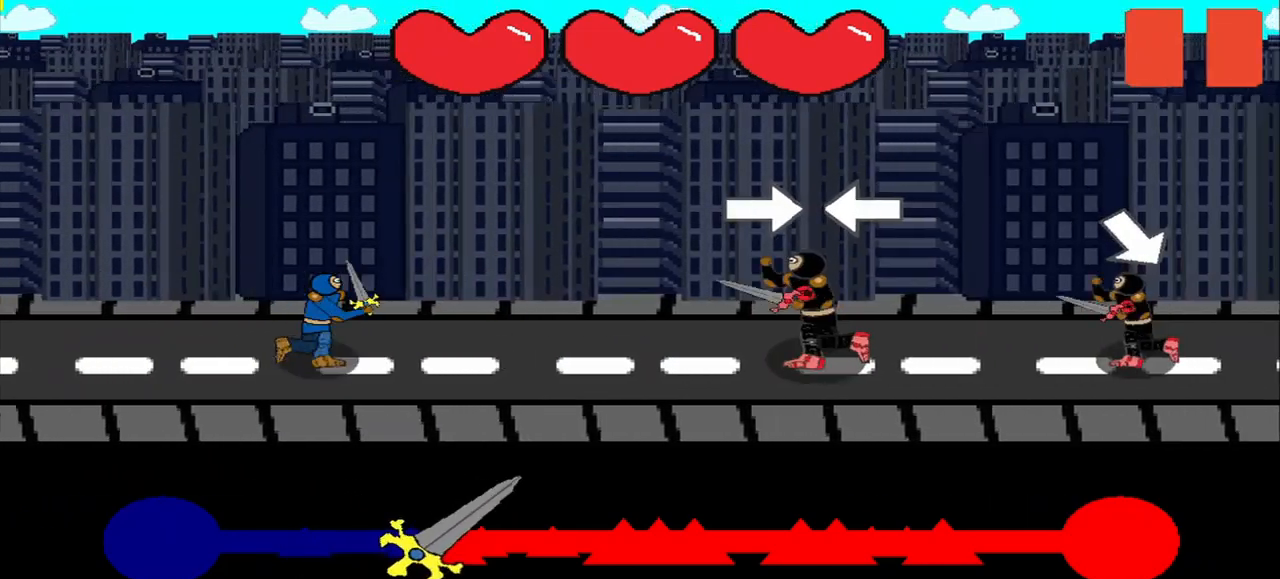
{"buttons": [], "left_stick": "center", "right_stick": "center", "events": [[209, "right_stick", "left"], [292, "right_stick", "center"], [417, "right_stick", "down-right"], [500, "right_stick", "center"]]}
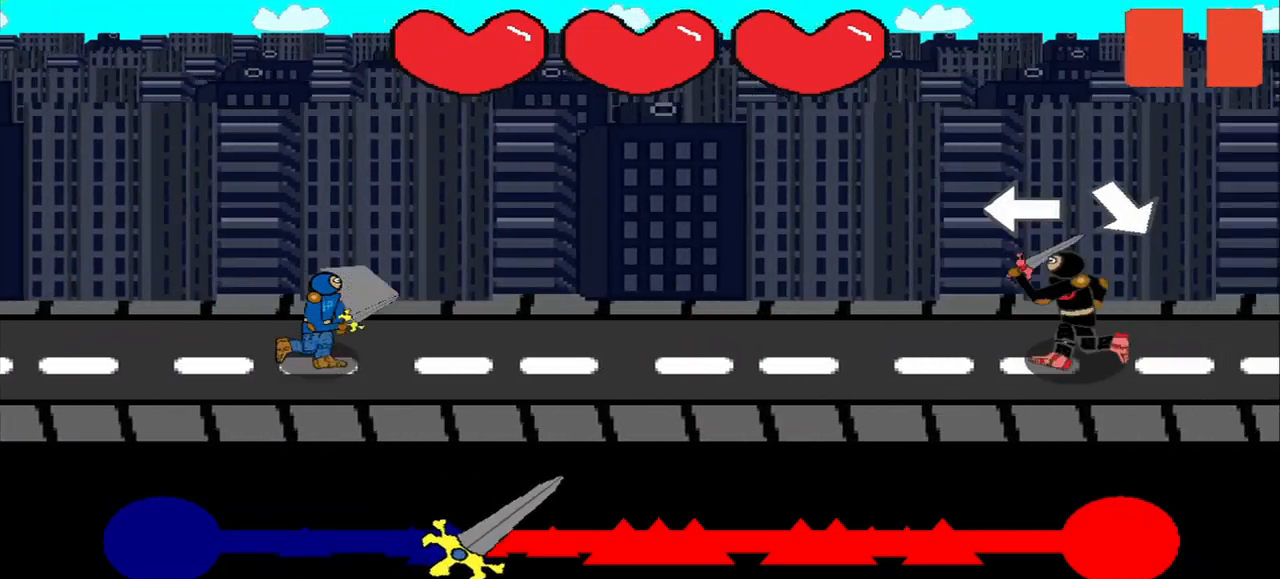
{"buttons": [], "left_stick": "center", "right_stick": "center", "events": [[84, "right_stick", "left"], [167, "right_stick", "center"]]}
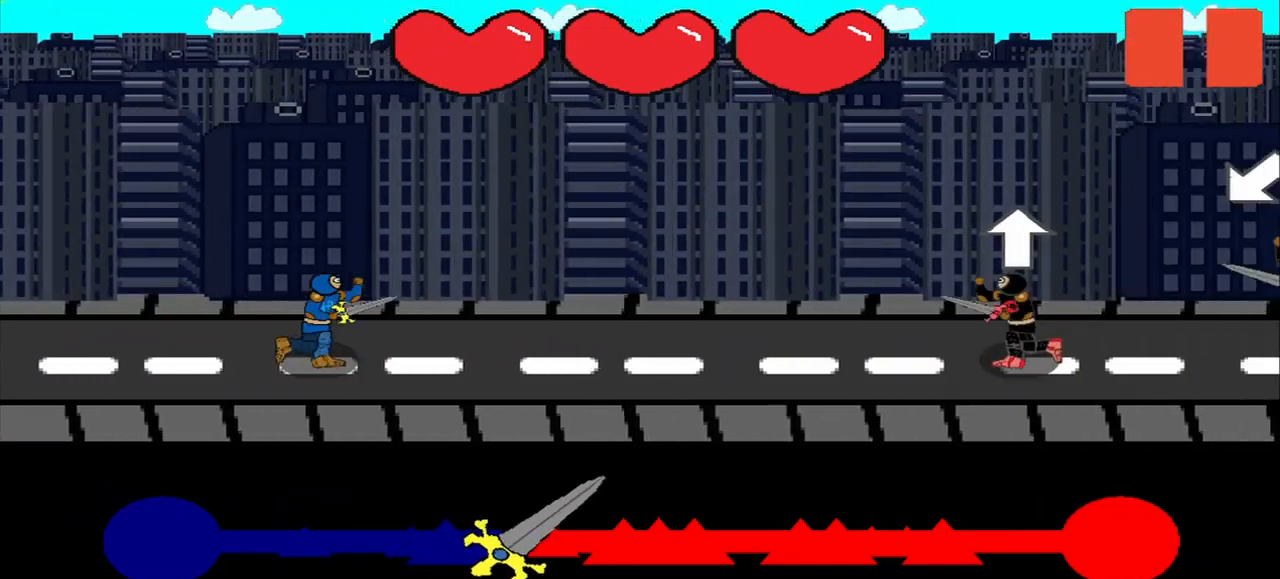
{"buttons": [], "left_stick": "center", "right_stick": "center", "events": []}
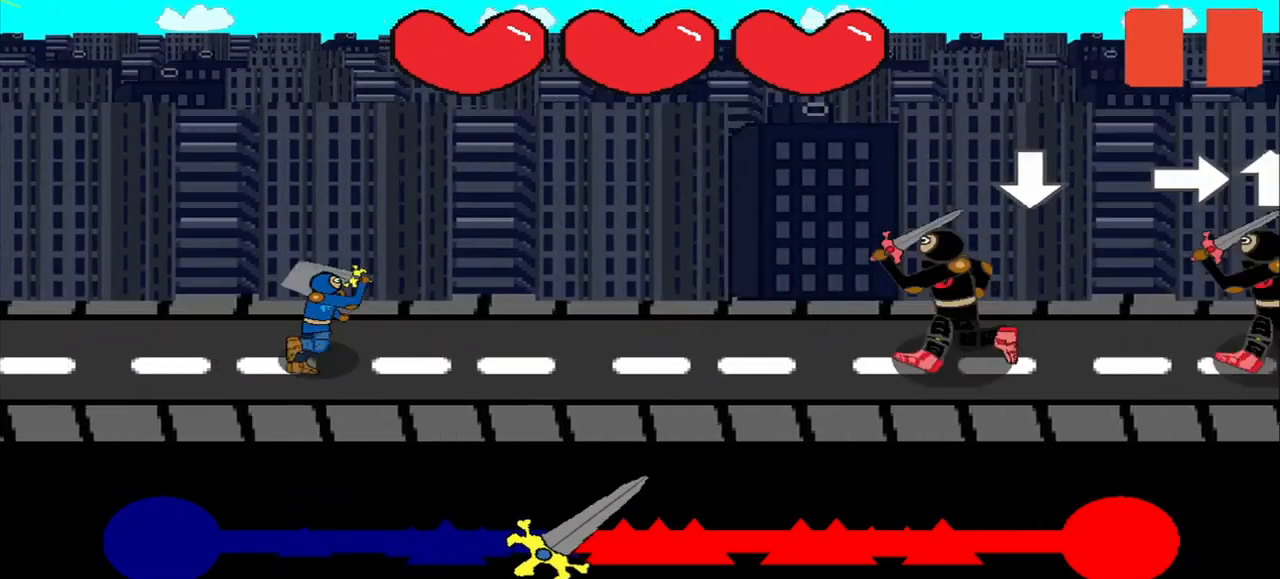
{"buttons": [], "left_stick": "center", "right_stick": "center", "events": []}
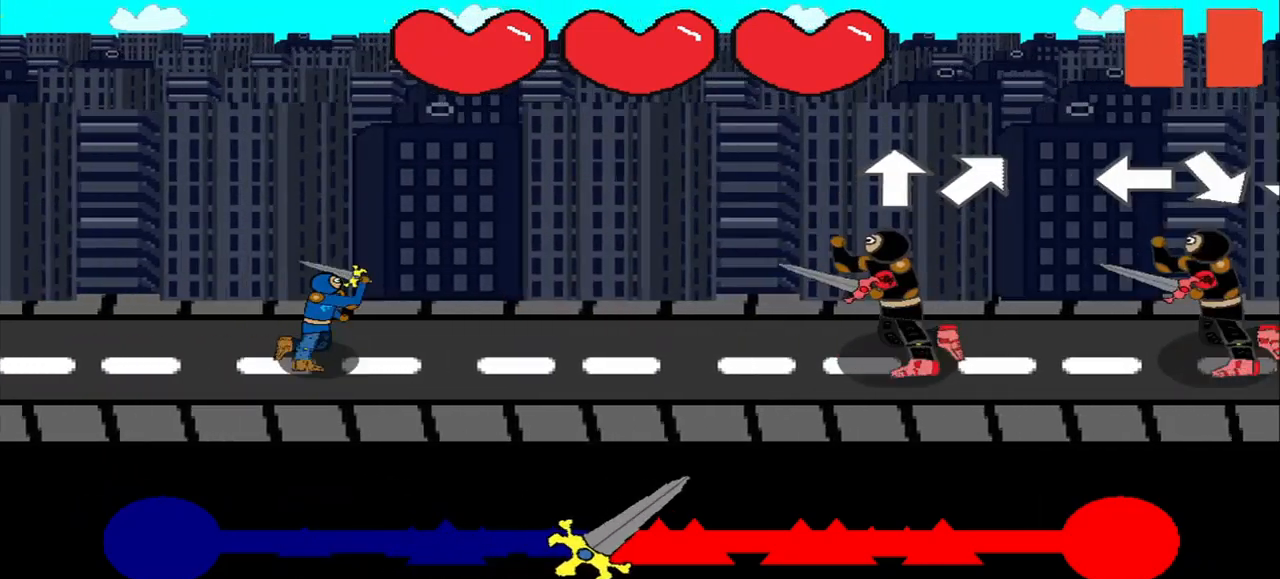
{"buttons": [], "left_stick": "center", "right_stick": "left", "events": [[500, "right_stick", "left"]]}
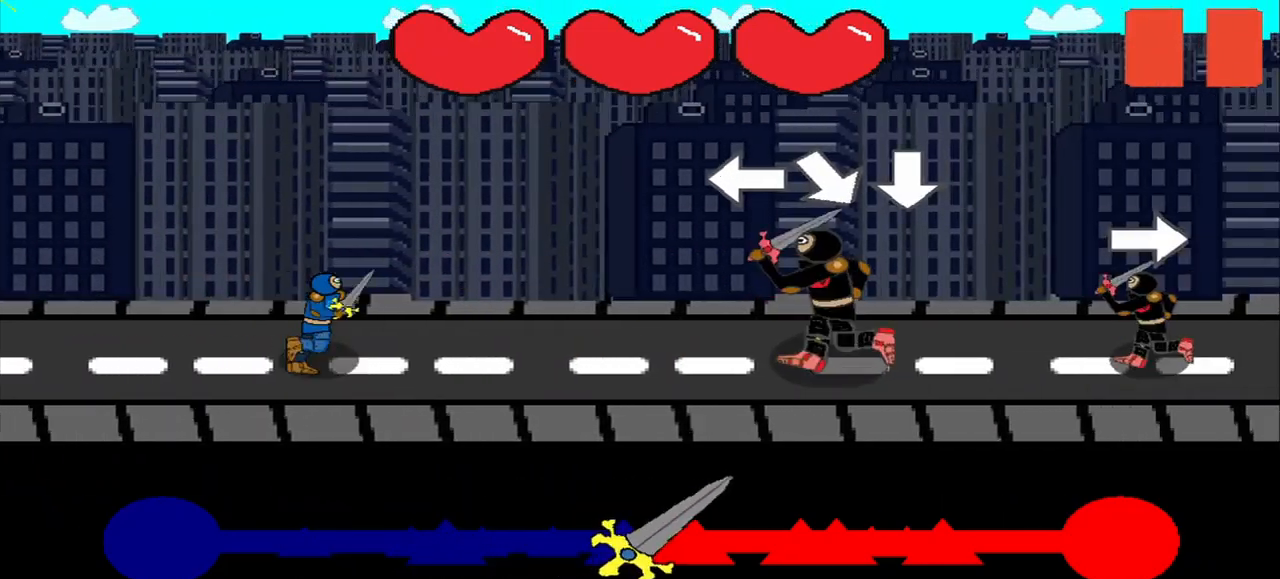
{"buttons": [], "left_stick": "center", "right_stick": "center", "events": [[42, "right_stick", "center"], [125, "right_stick", "down-right"], [209, "right_stick", "center"]]}
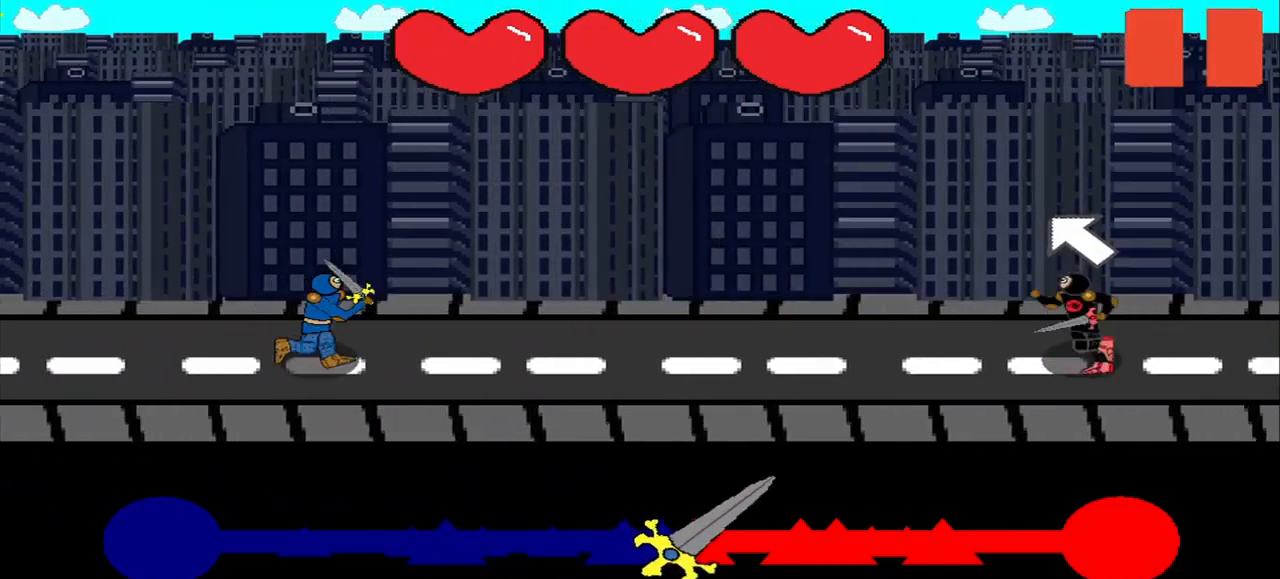
{"buttons": [], "left_stick": "center", "right_stick": "center", "events": []}
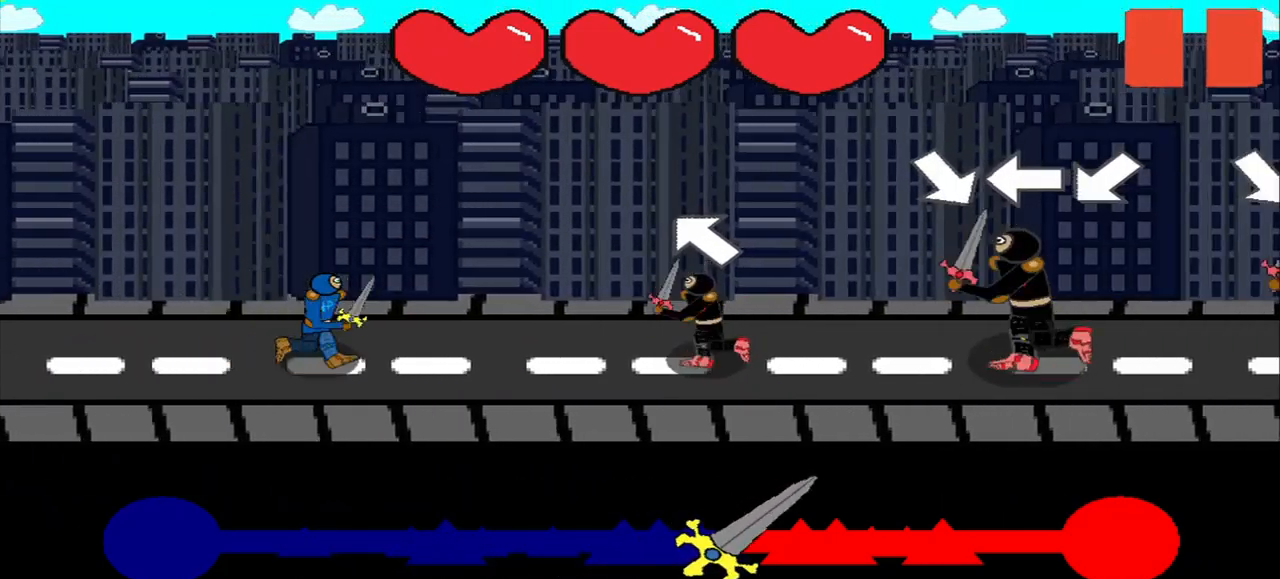
{"buttons": [], "left_stick": "center", "right_stick": "left", "events": [[42, "right_stick", "up-left"], [125, "right_stick", "center"], [500, "right_stick", "left"]]}
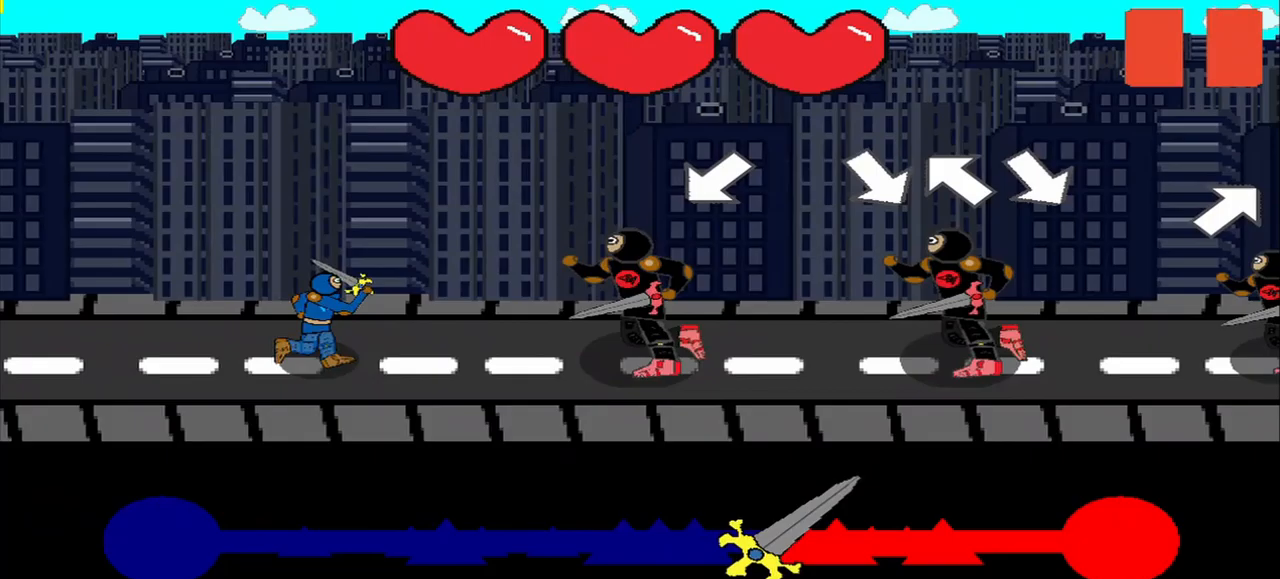
{"buttons": [], "left_stick": "center", "right_stick": "up-left", "events": [[42, "right_stick", "center"], [458, "right_stick", "up-left"]]}
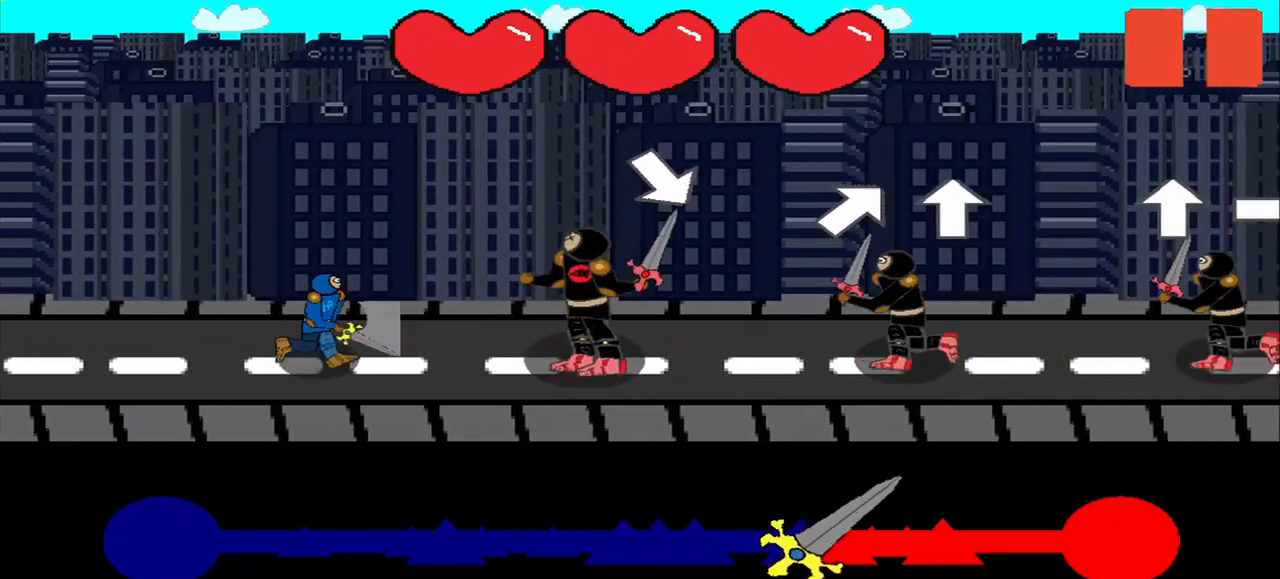
{"buttons": [], "left_stick": "center", "right_stick": "center", "events": [[83, "right_stick", "down-right"], [167, "right_stick", "center"]]}
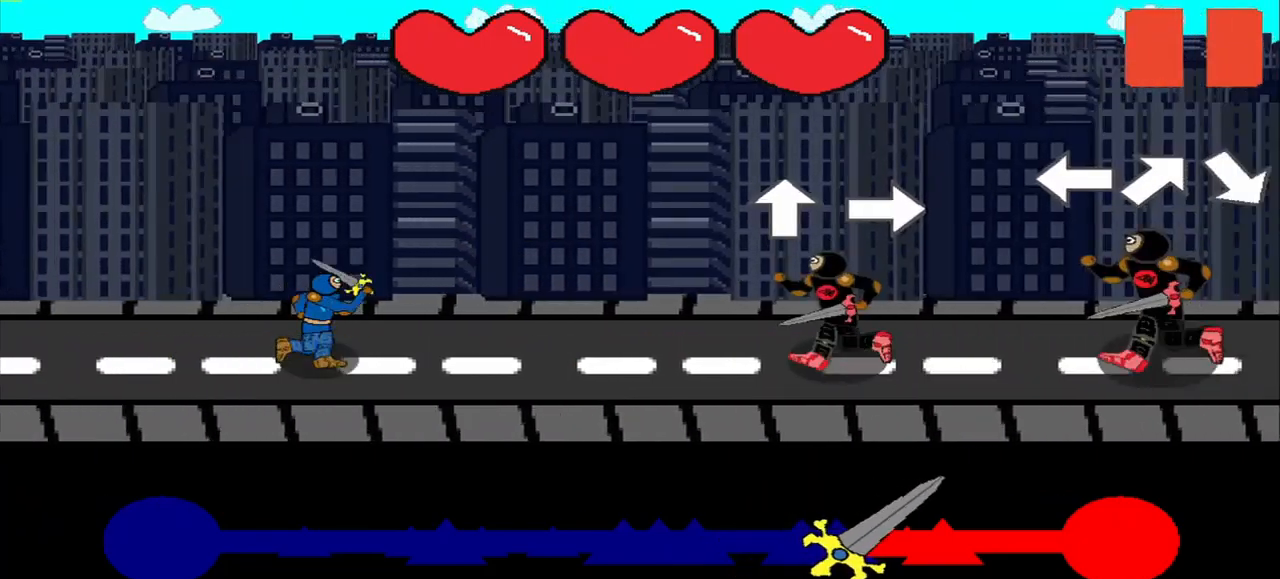
{"buttons": [], "left_stick": "center", "right_stick": "center", "events": [[125, "right_stick", "up"], [250, "right_stick", "right"], [333, "right_stick", "center"], [417, "right_stick", "left"], [500, "right_stick", "center"]]}
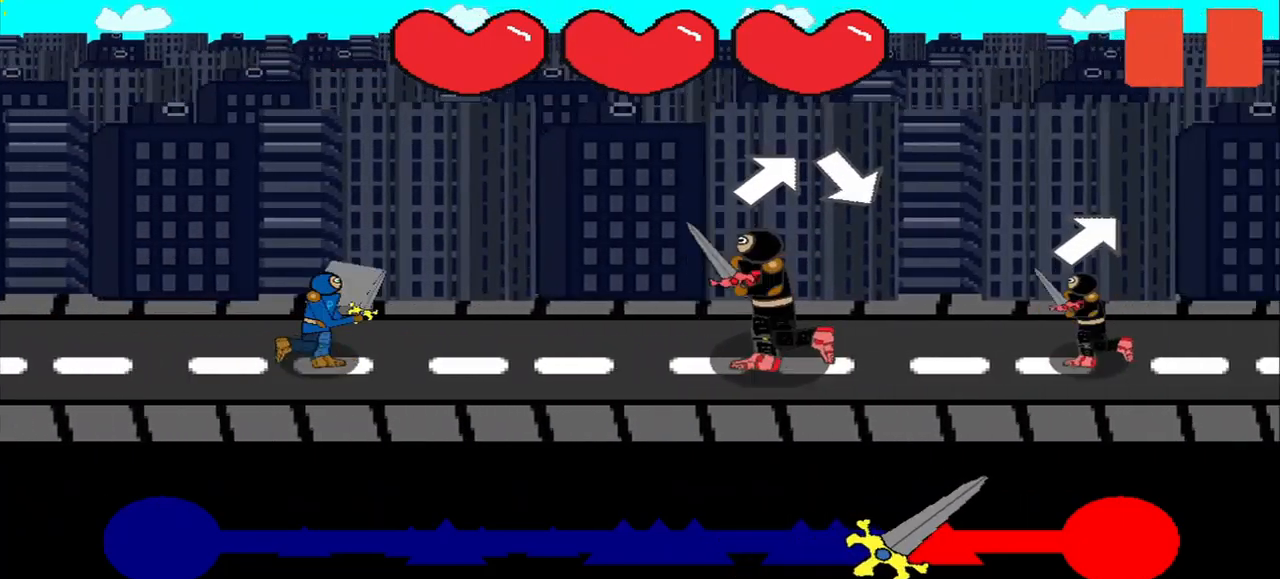
{"buttons": [], "left_stick": "center", "right_stick": "center", "events": [[167, "right_stick", "down-right"], [250, "right_stick", "center"], [375, "right_stick", "right"], [458, "right_stick", "center"]]}